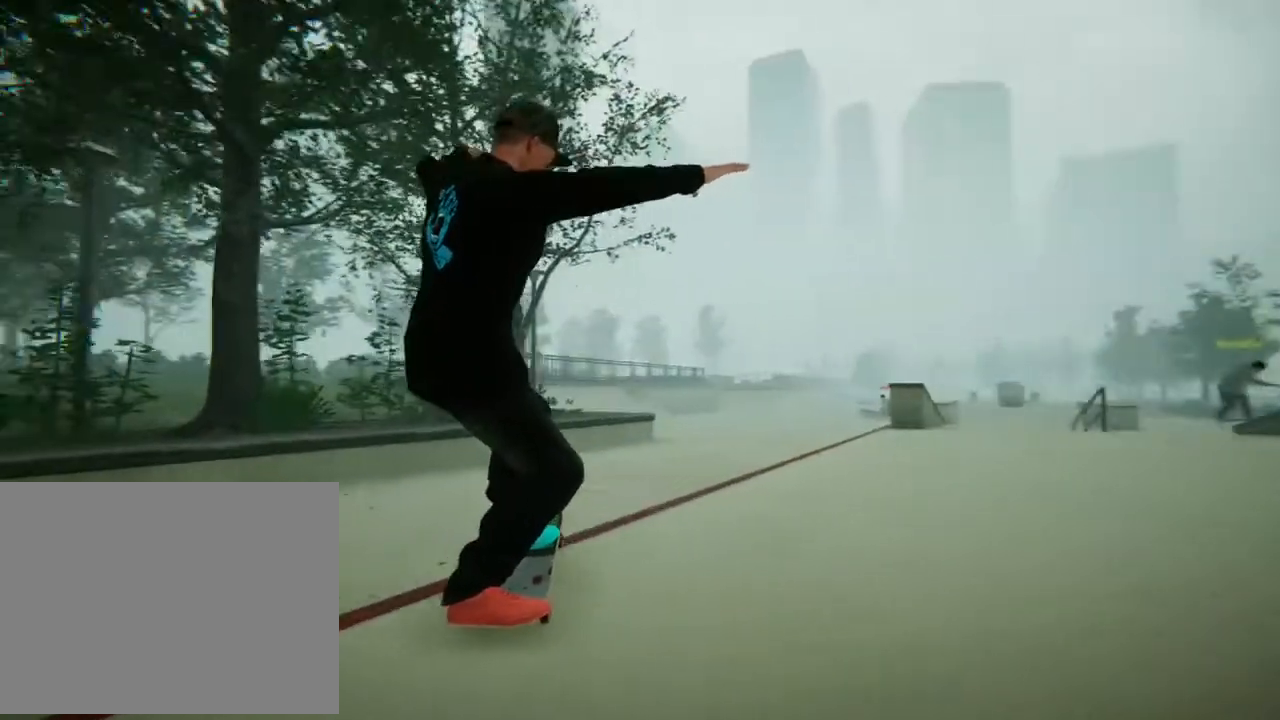
Gameplay with a controller (Xbox layout); each line is a JSON object with the inputs held at the frame after it. "events" lists button and stick changes between this image and that frame as [ms after this image, input, new state], when the widget could be followed in between. Not read: L3 R3.
{"buttons": [], "left_stick": "center", "right_stick": "down", "events": [[66, "left_stick", "left"], [133, "left_stick", "center"]]}
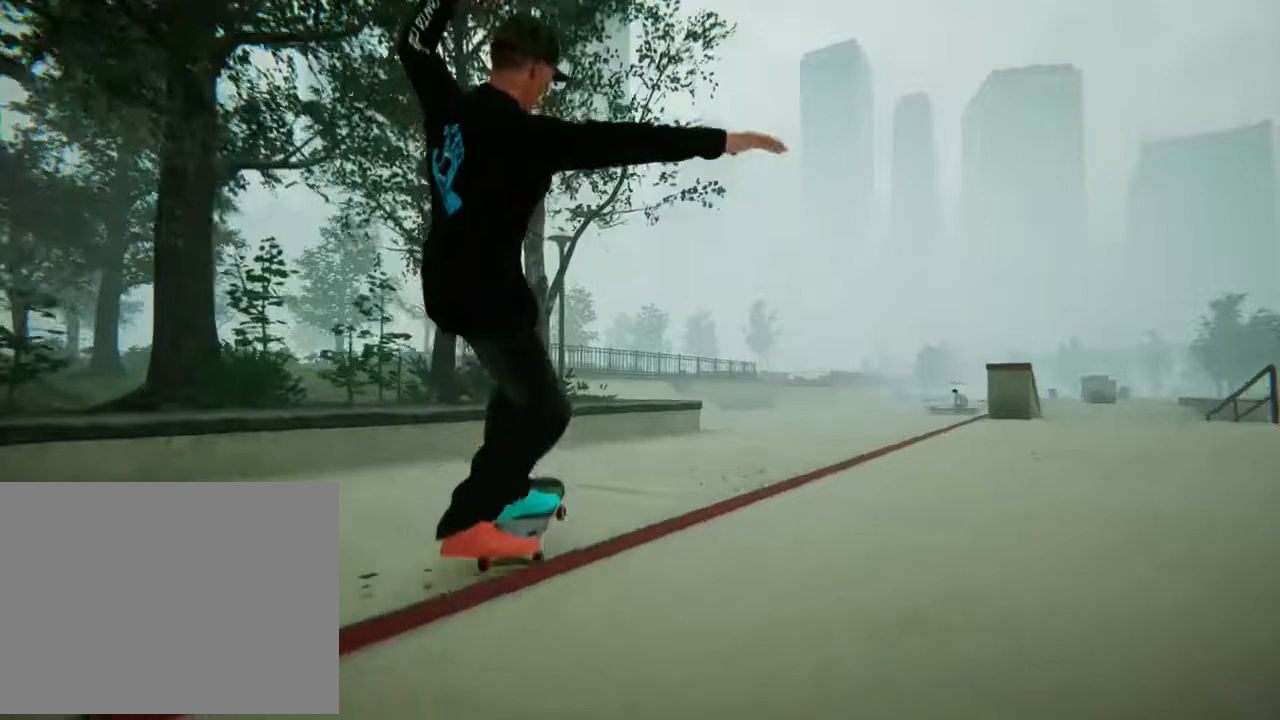
{"buttons": [], "left_stick": "right", "right_stick": "down", "events": [[400, "left_stick", "right"]]}
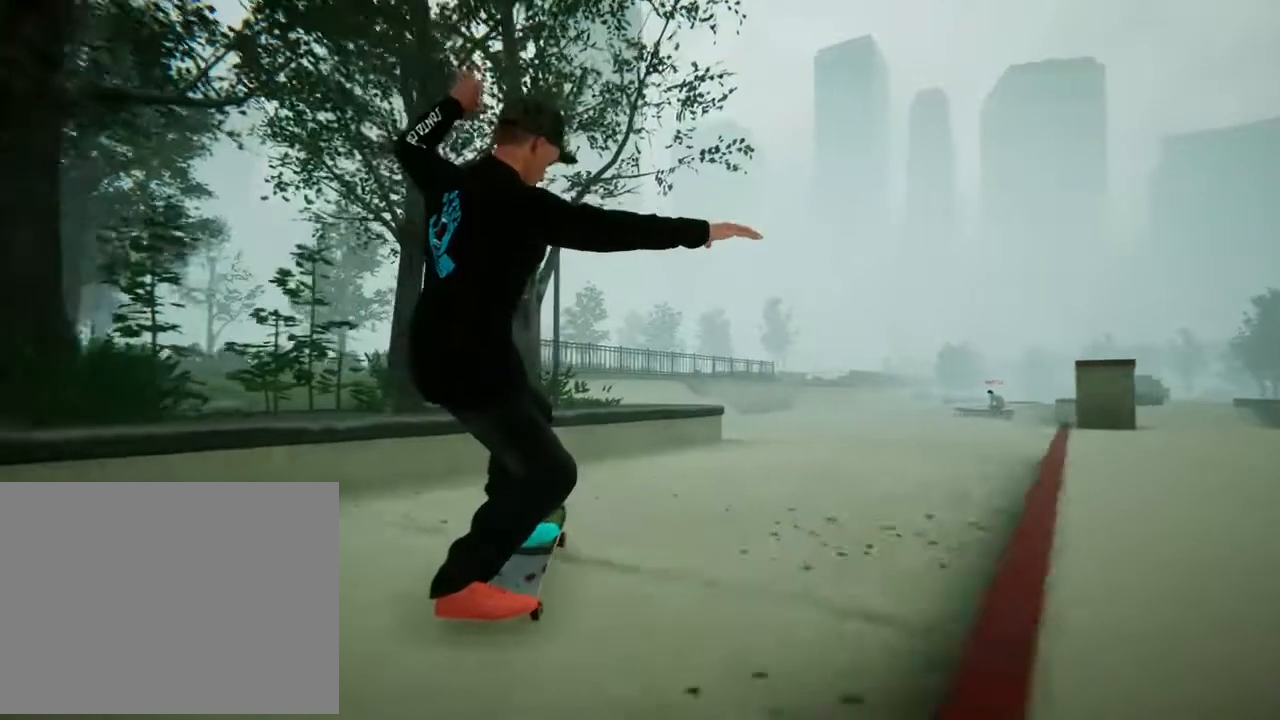
{"buttons": [], "left_stick": "center", "right_stick": "down", "events": [[233, "left_stick", "center"]]}
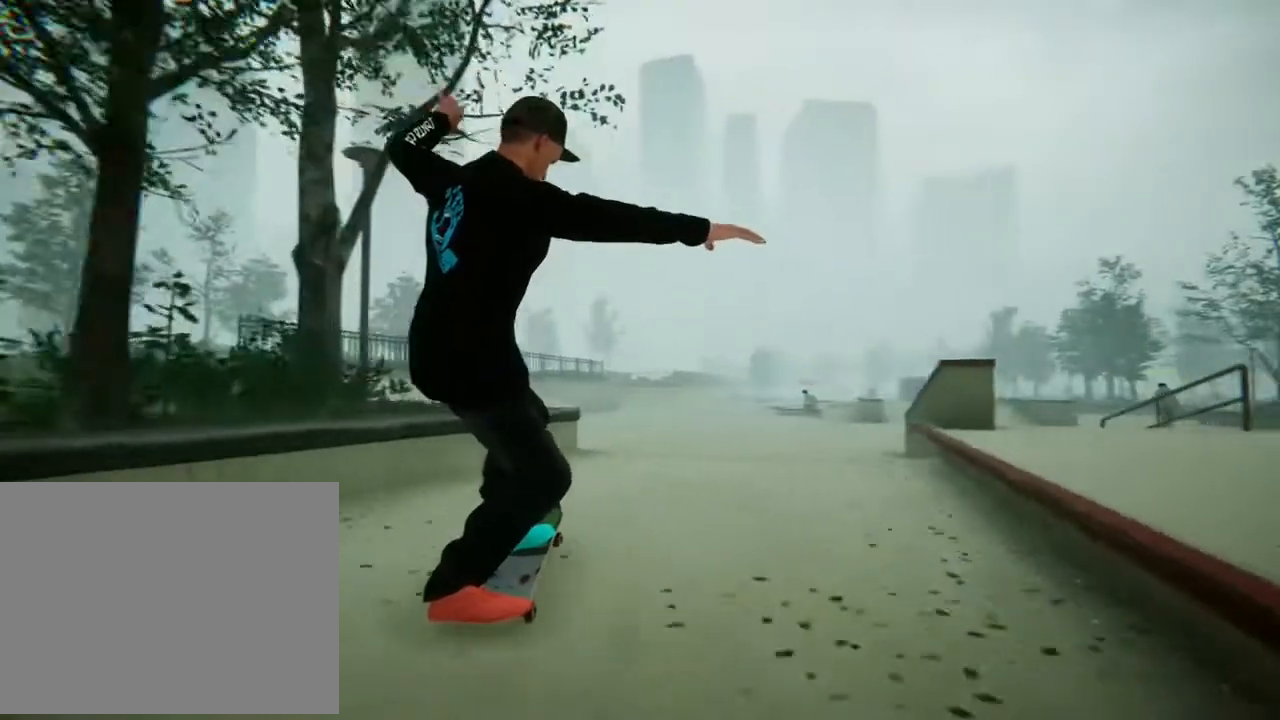
{"buttons": [], "left_stick": "right", "right_stick": "down", "events": [[67, "left_stick", "right"], [234, "left_stick", "center"], [467, "left_stick", "right"]]}
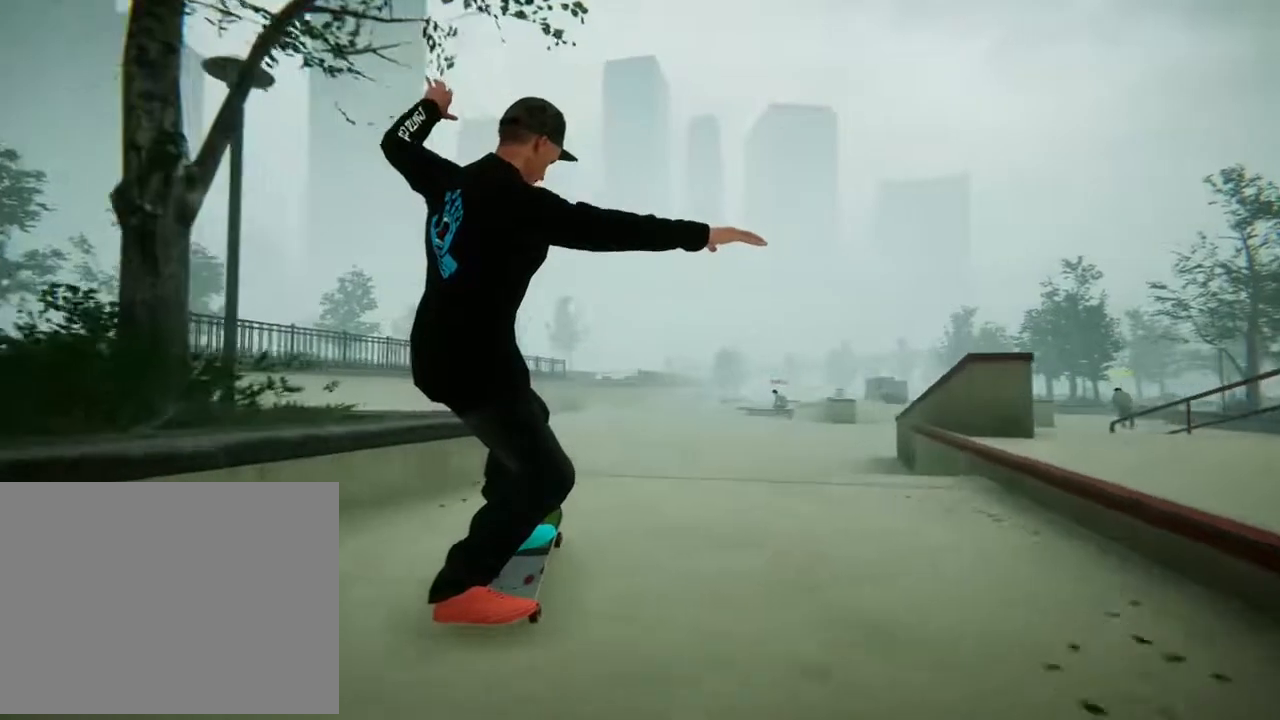
{"buttons": [], "left_stick": "center", "right_stick": "down", "events": [[200, "left_stick", "center"]]}